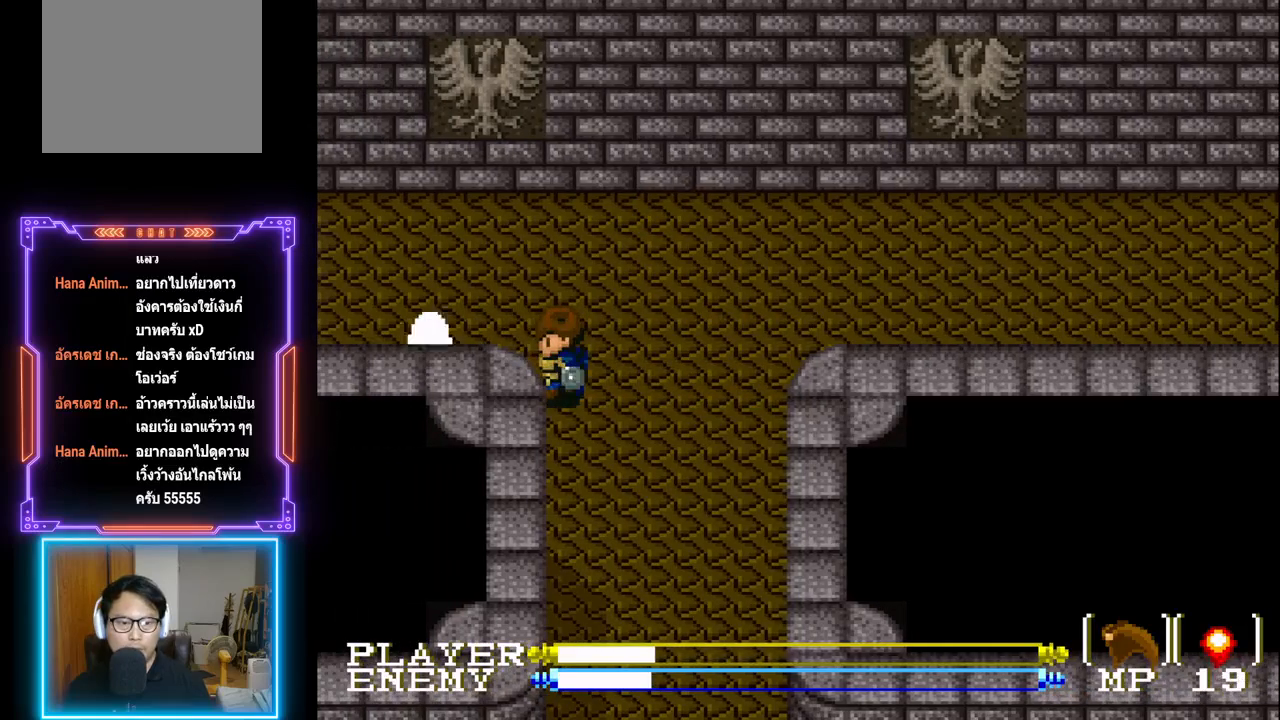
Gameplay with a controller (PlayStation layout); each line is a JSON object with the inputs held at the frame after it. "events" lists button and stick changes between this image and that frame as [ms after this image, input, new state], when the widget could be followed in between. Not read: L3 R3 right_stick.
{"buttons": ["DPAD_LEFT"], "left_stick": "center", "events": [[83, "R1", "up"], [150, "R1", "down"], [233, "R1", "up"], [283, "R1", "down"], [350, "DPAD_LEFT", "down"], [450, "R1", "up"]]}
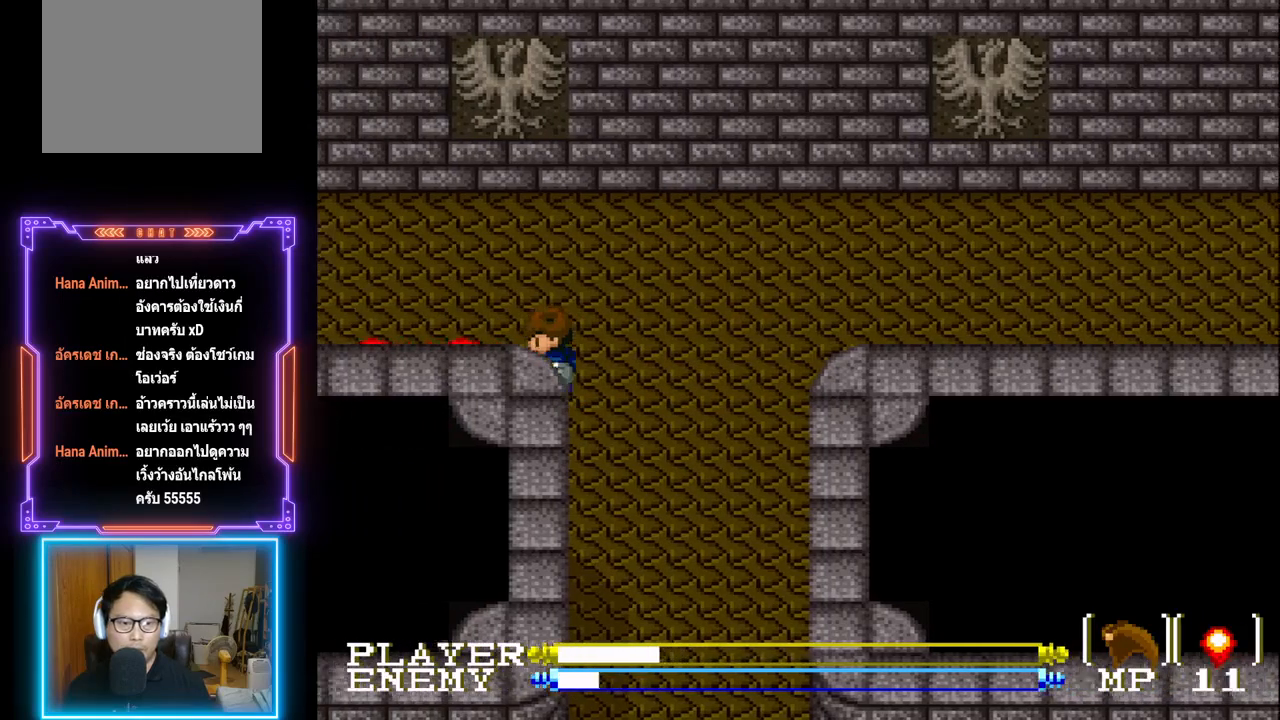
{"buttons": ["DPAD_RIGHT"], "left_stick": "center", "events": [[17, "DPAD_LEFT", "up"], [183, "DPAD_RIGHT", "down"]]}
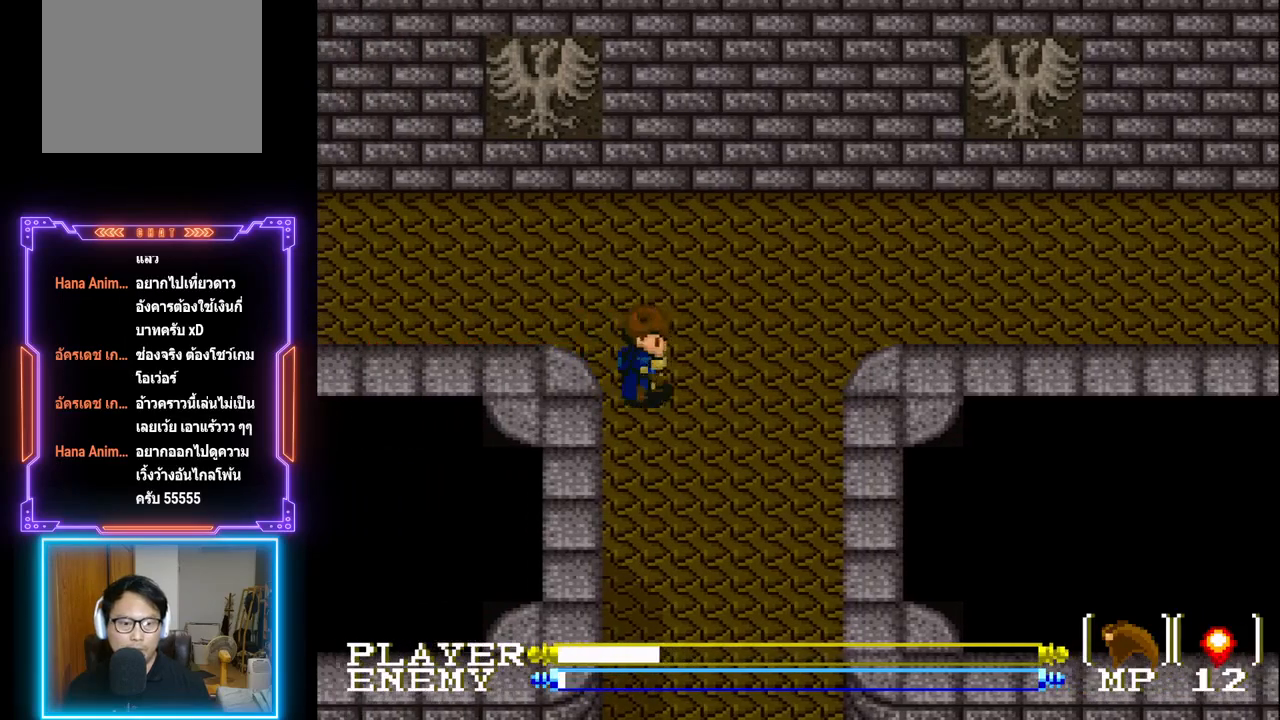
{"buttons": ["DPAD_DOWN"], "left_stick": "center", "events": [[200, "DPAD_DOWN", "down"], [233, "DPAD_RIGHT", "up"]]}
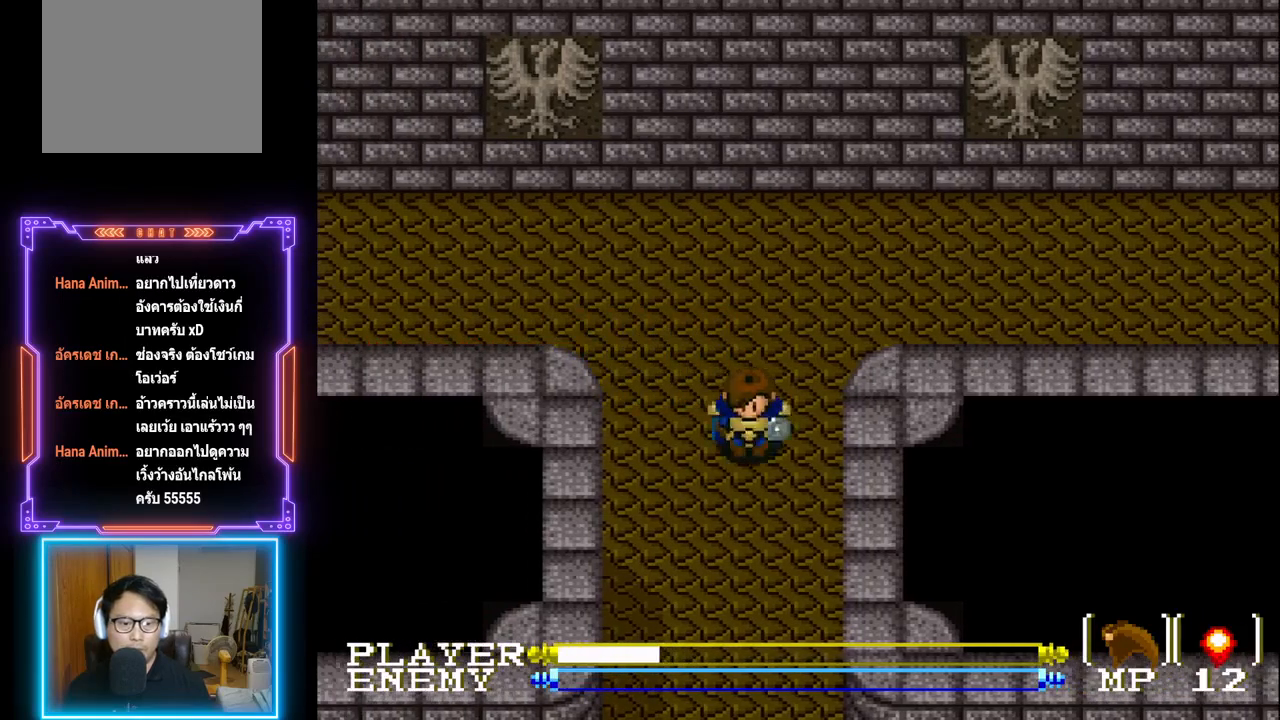
{"buttons": ["DPAD_DOWN"], "left_stick": "center", "events": []}
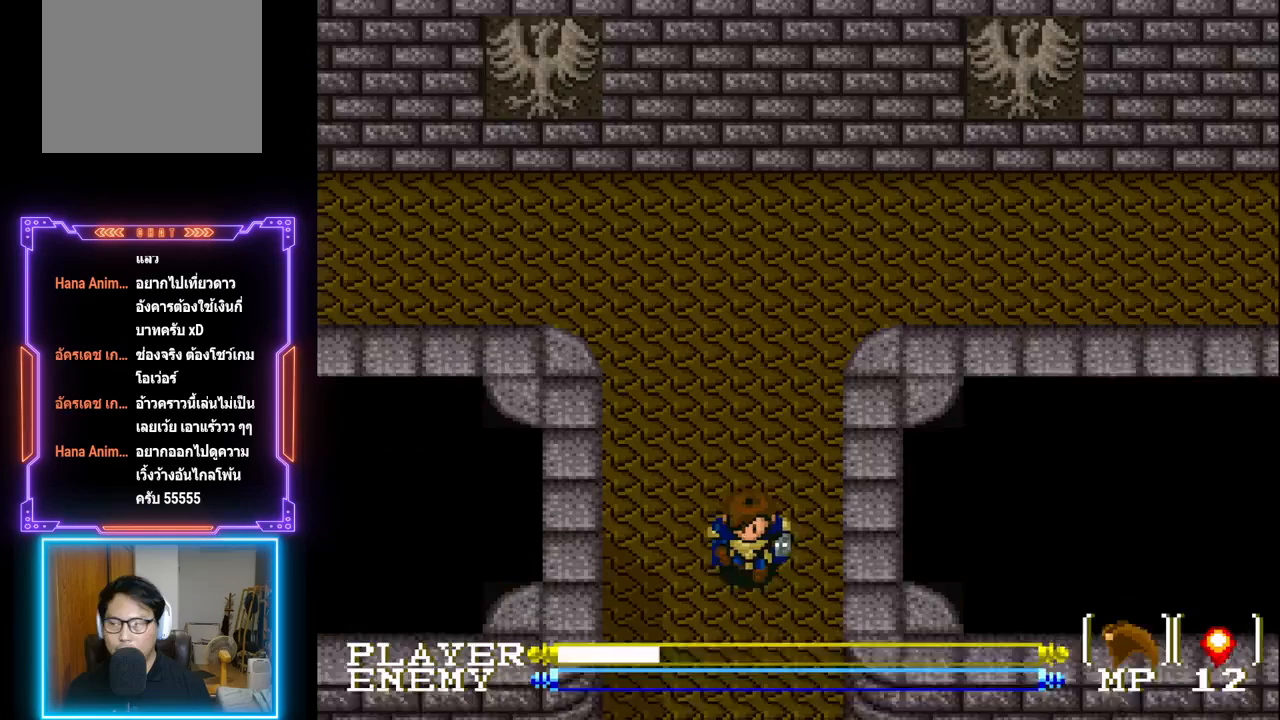
{"buttons": ["DPAD_DOWN"], "left_stick": "center", "events": []}
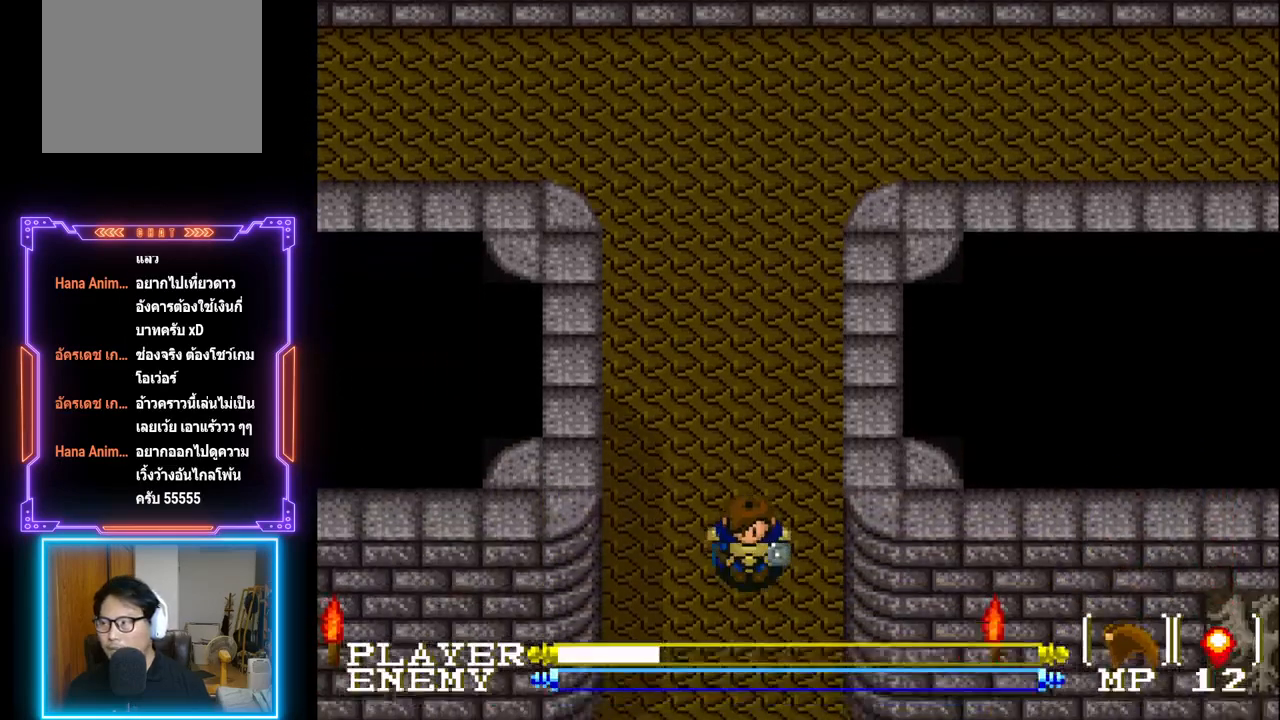
{"buttons": ["DPAD_DOWN"], "left_stick": "center", "events": []}
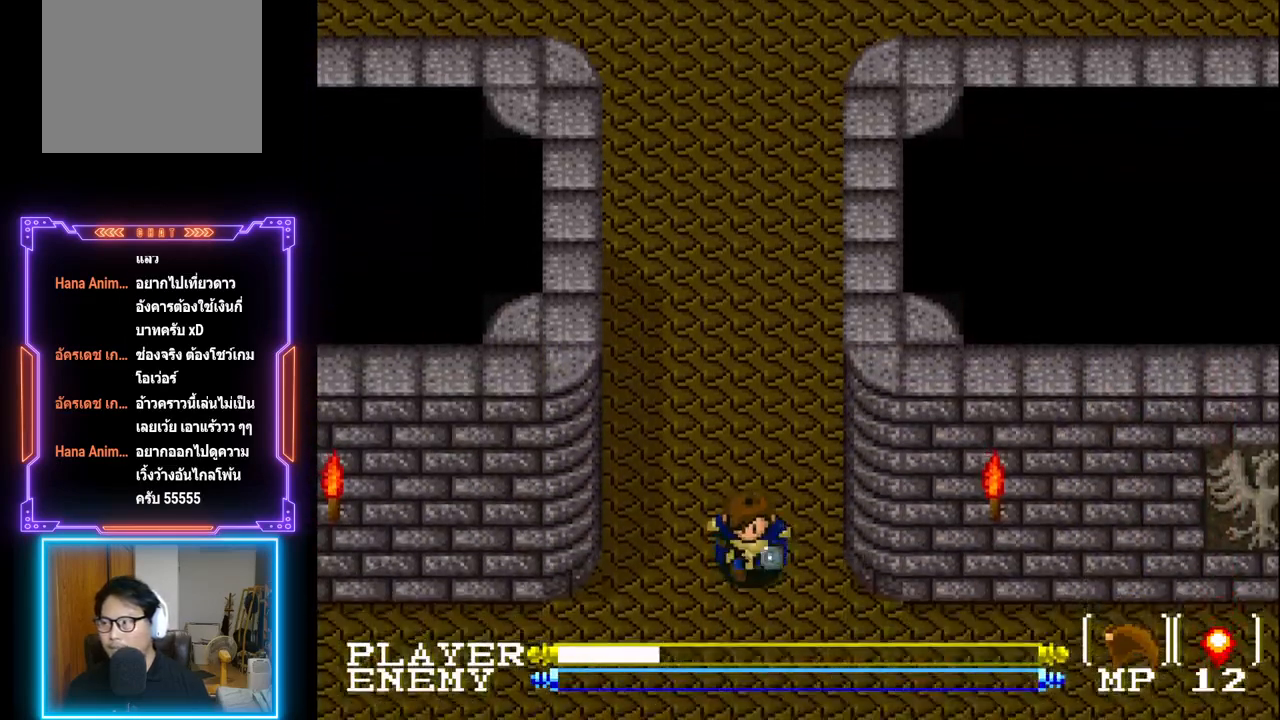
{"buttons": ["DPAD_DOWN"], "left_stick": "center", "events": []}
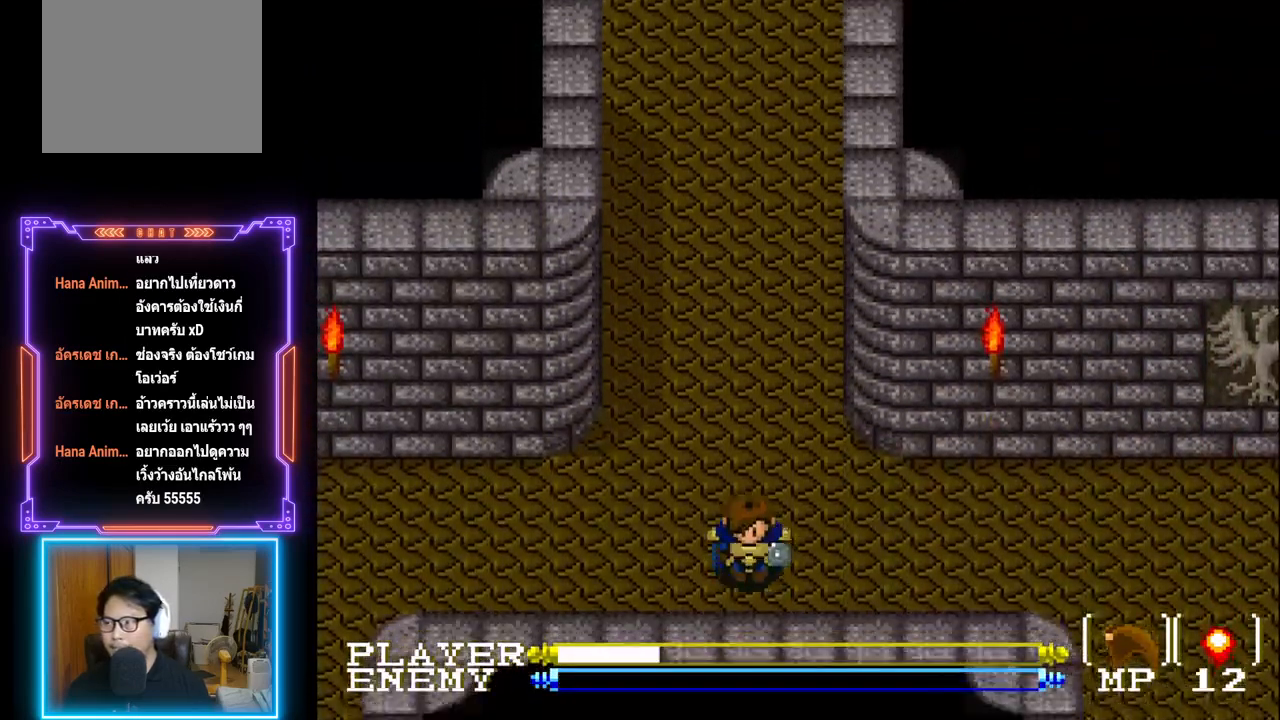
{"buttons": ["DPAD_DOWN"], "left_stick": "center", "events": []}
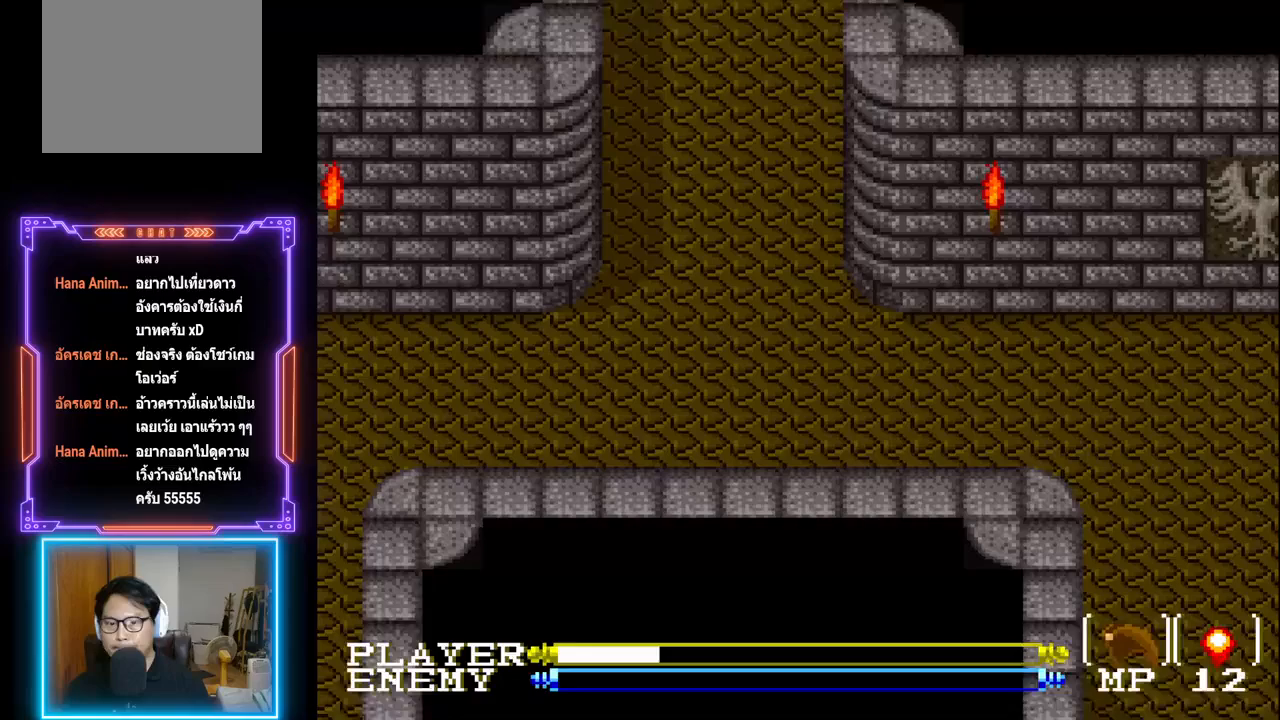
{"buttons": ["DPAD_DOWN"], "left_stick": "center", "events": []}
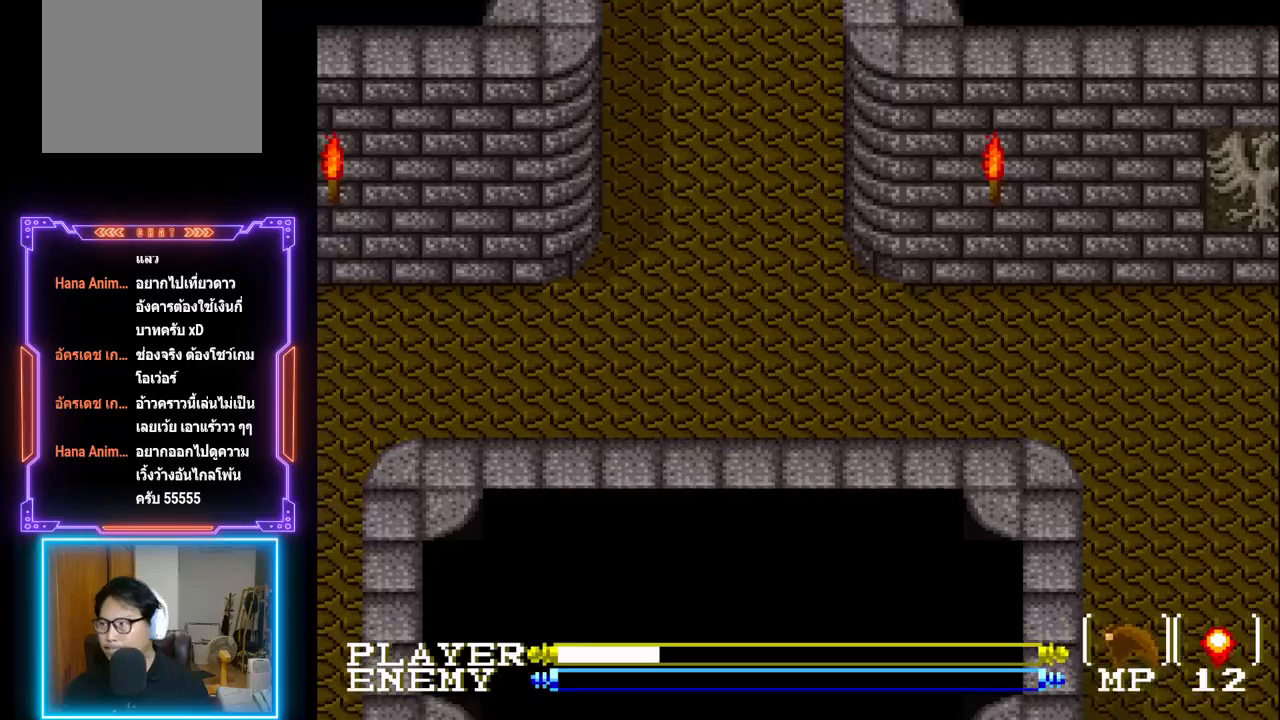
{"buttons": [], "left_stick": "center", "events": [[100, "DPAD_DOWN", "up"]]}
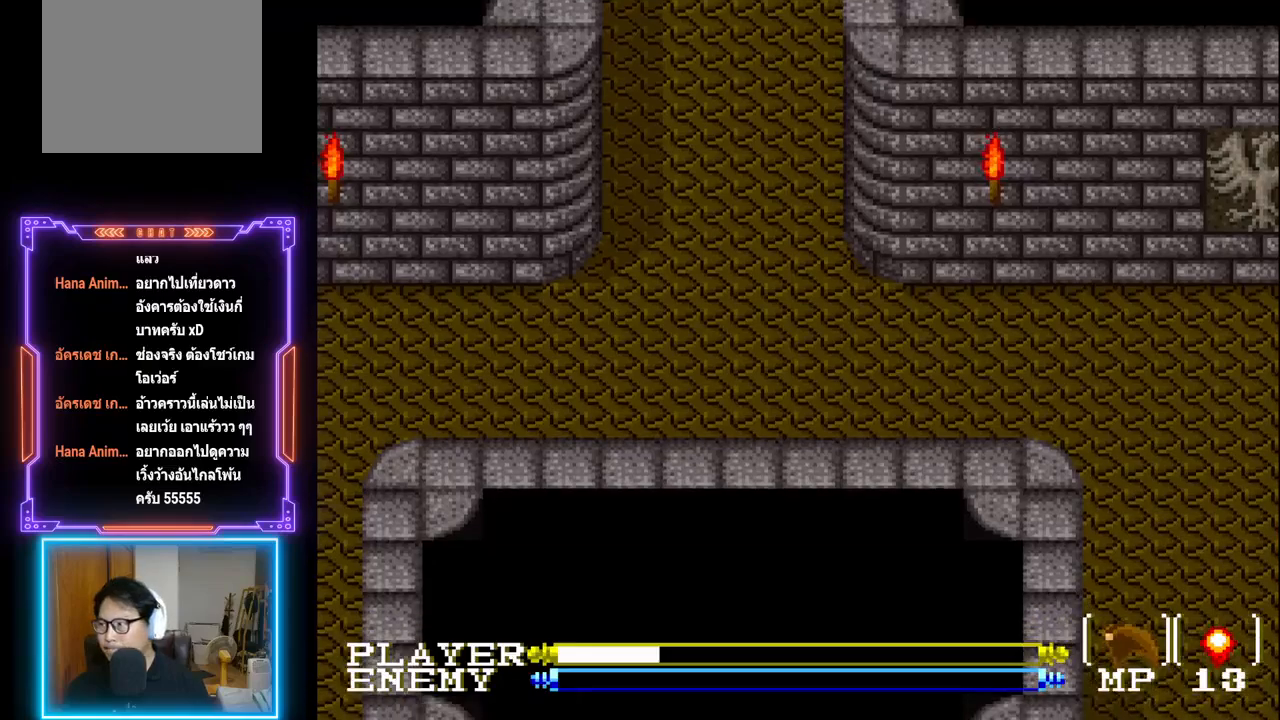
{"buttons": ["DPAD_LEFT"], "left_stick": "center", "events": [[67, "DPAD_LEFT", "down"]]}
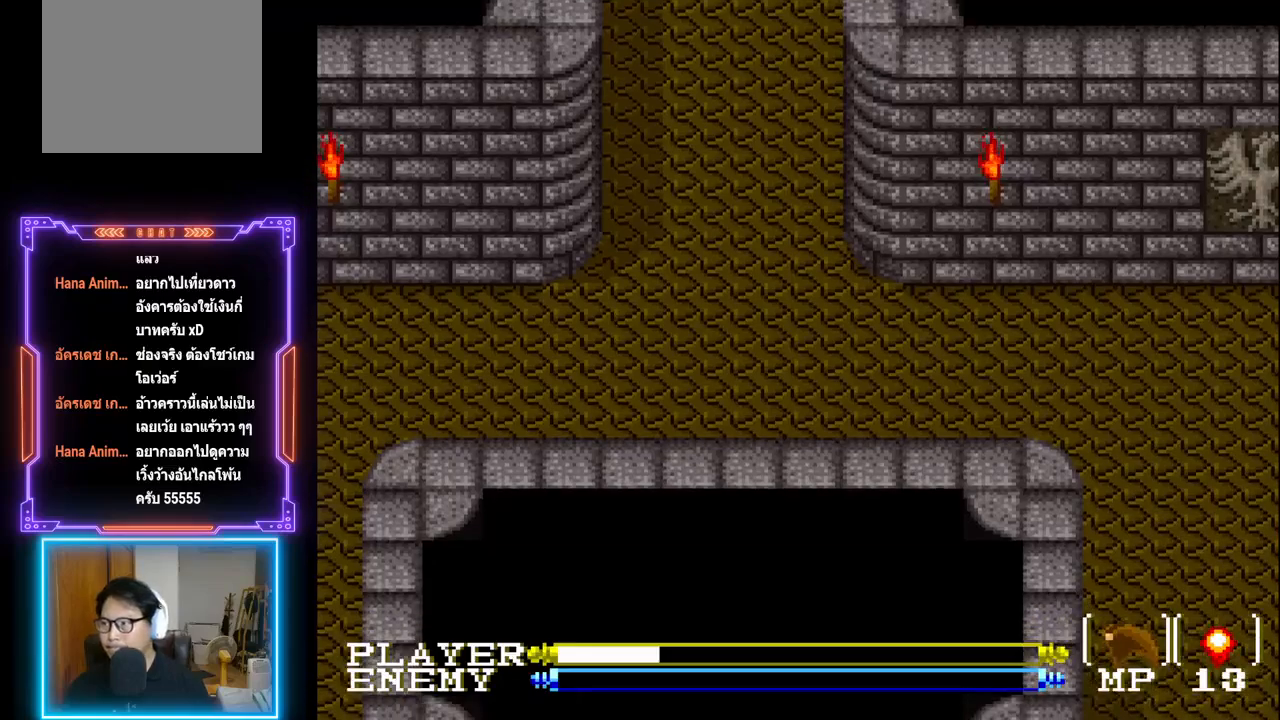
{"buttons": ["DPAD_LEFT"], "left_stick": "center", "events": []}
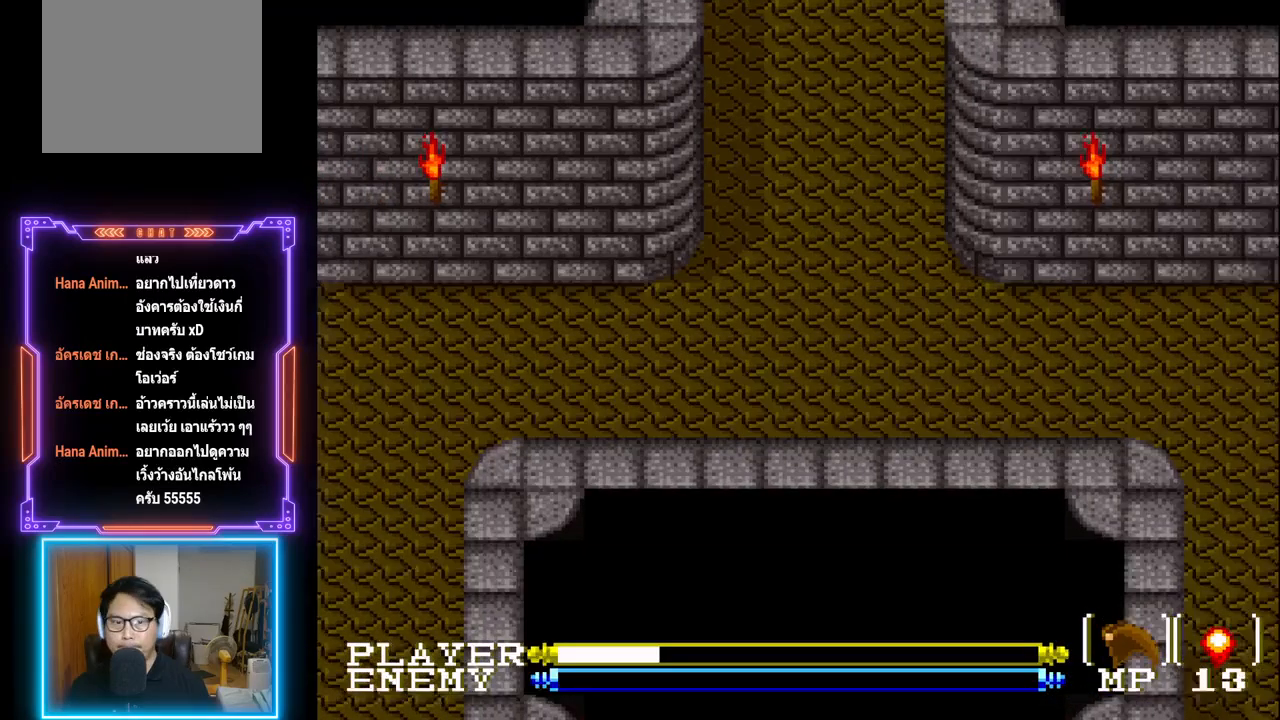
{"buttons": ["DPAD_LEFT"], "left_stick": "center", "events": []}
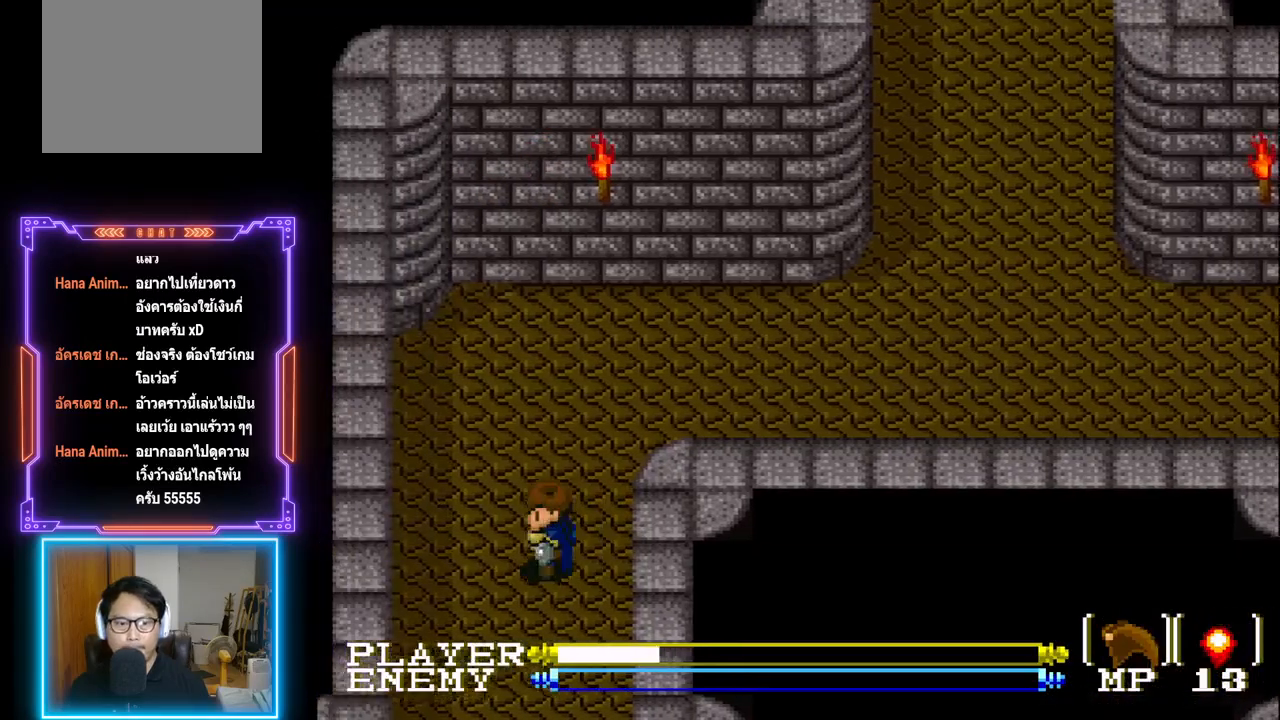
{"buttons": ["DPAD_DOWN"], "left_stick": "center", "events": [[17, "DPAD_DOWN", "down"], [67, "DPAD_LEFT", "up"]]}
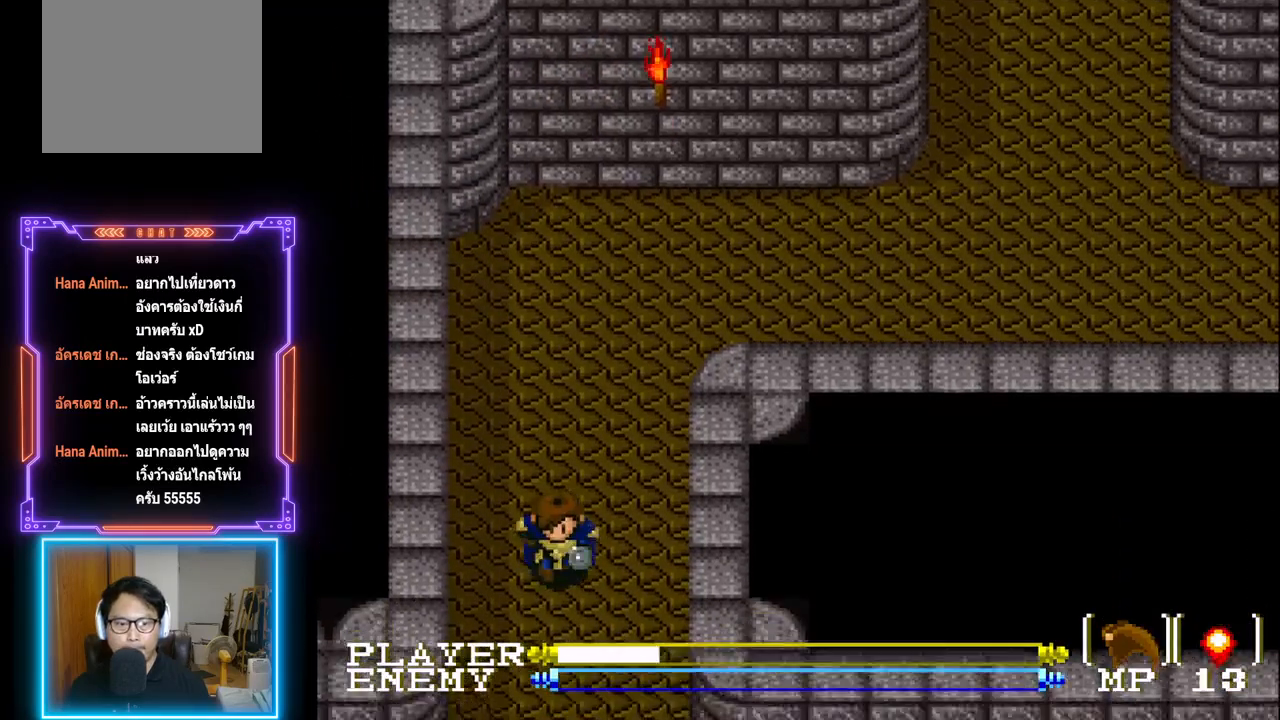
{"buttons": ["DPAD_DOWN"], "left_stick": "center", "events": []}
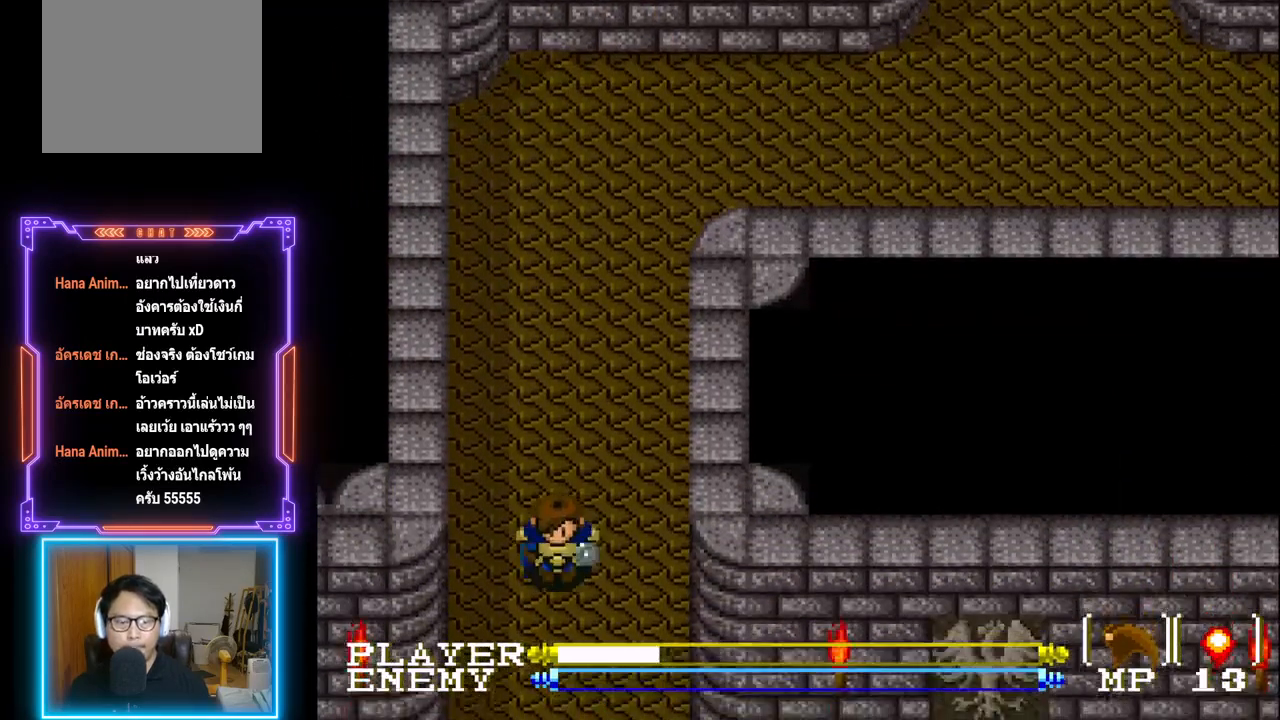
{"buttons": ["DPAD_DOWN"], "left_stick": "center", "events": []}
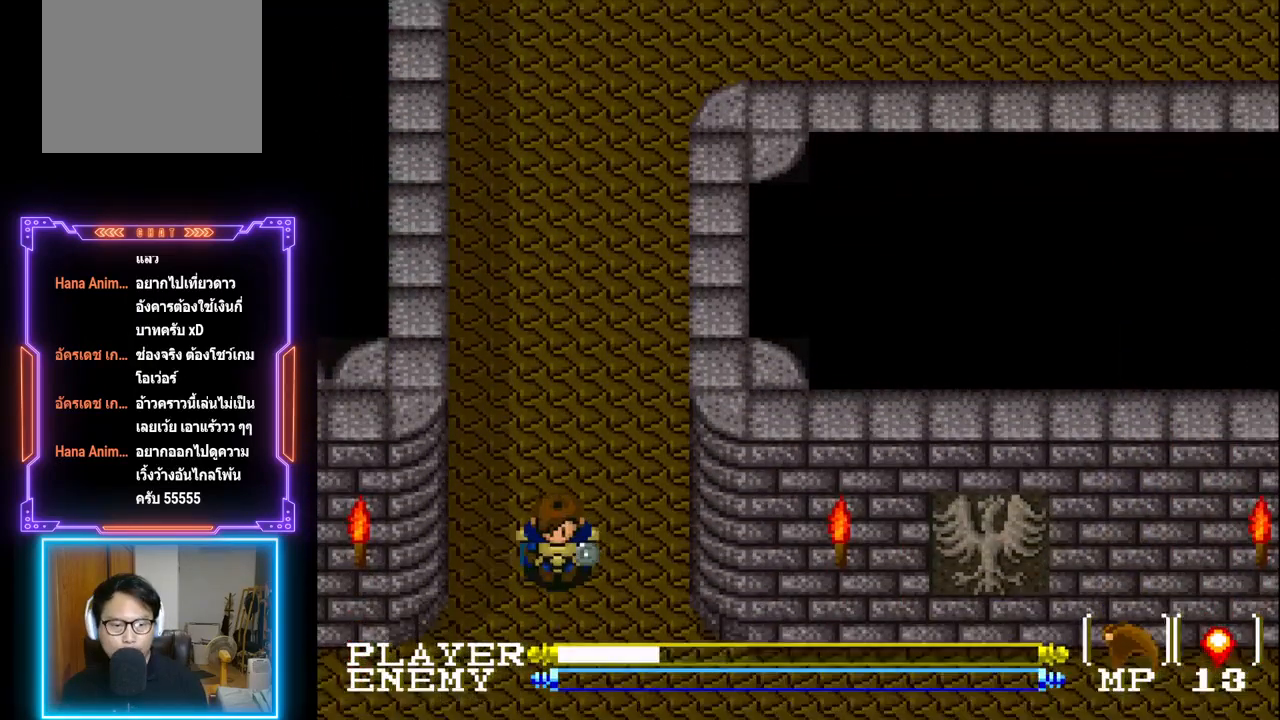
{"buttons": ["DPAD_DOWN"], "left_stick": "center", "events": []}
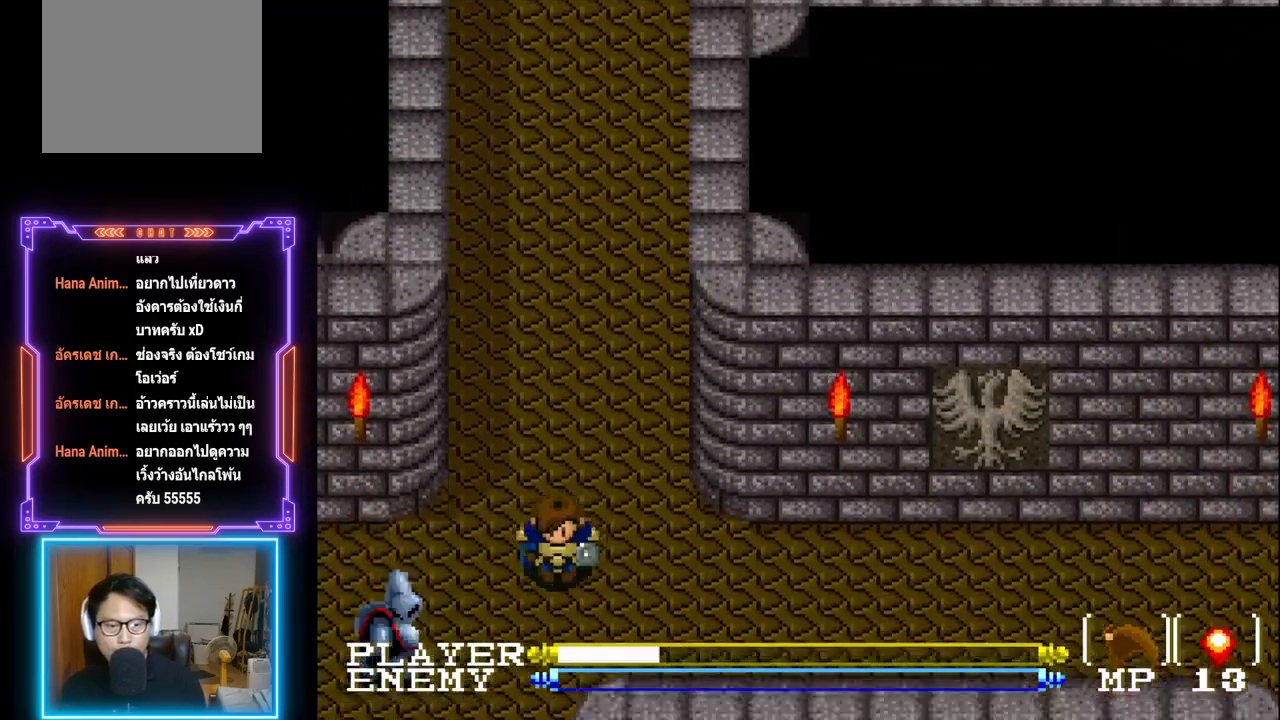
{"buttons": ["DPAD_DOWN"], "left_stick": "center", "events": [[167, "DPAD_RIGHT", "down"], [217, "DPAD_DOWN", "up"], [450, "DPAD_DOWN", "down"], [483, "DPAD_RIGHT", "up"]]}
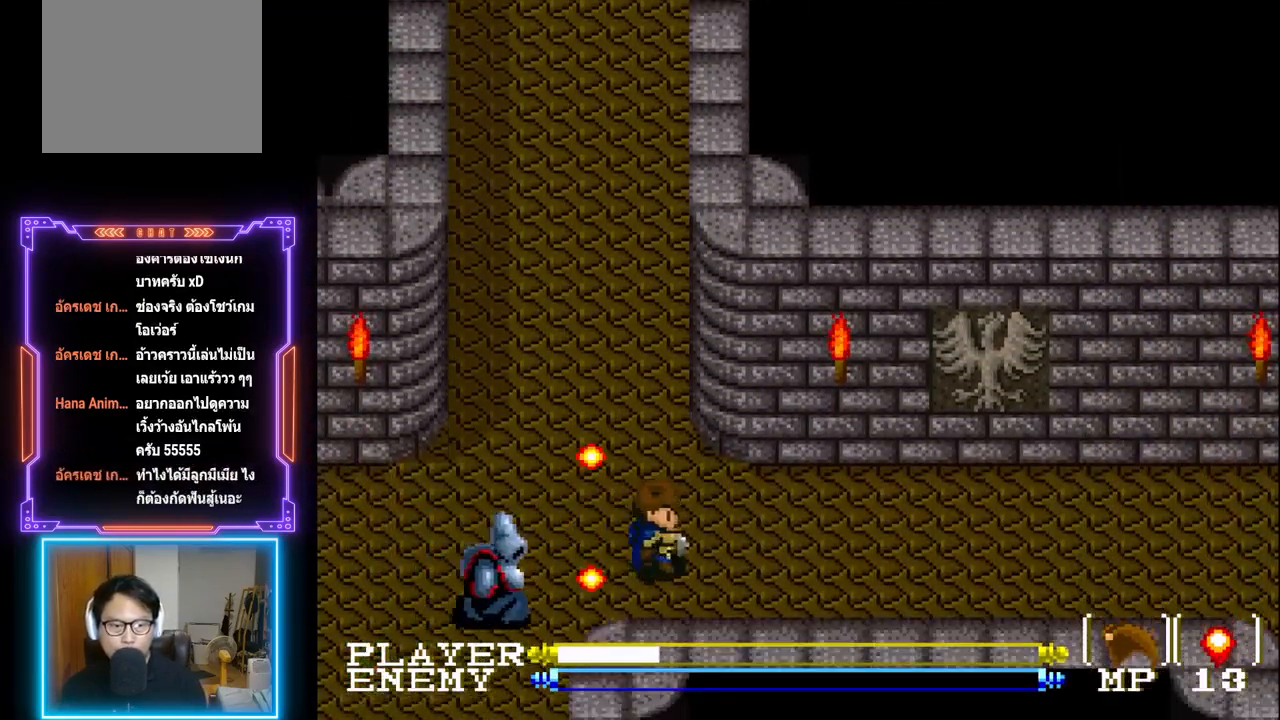
{"buttons": ["DPAD_RIGHT"], "left_stick": "center", "events": [[133, "DPAD_LEFT", "down"], [167, "DPAD_DOWN", "up"], [233, "DPAD_LEFT", "up"], [283, "DPAD_RIGHT", "down"]]}
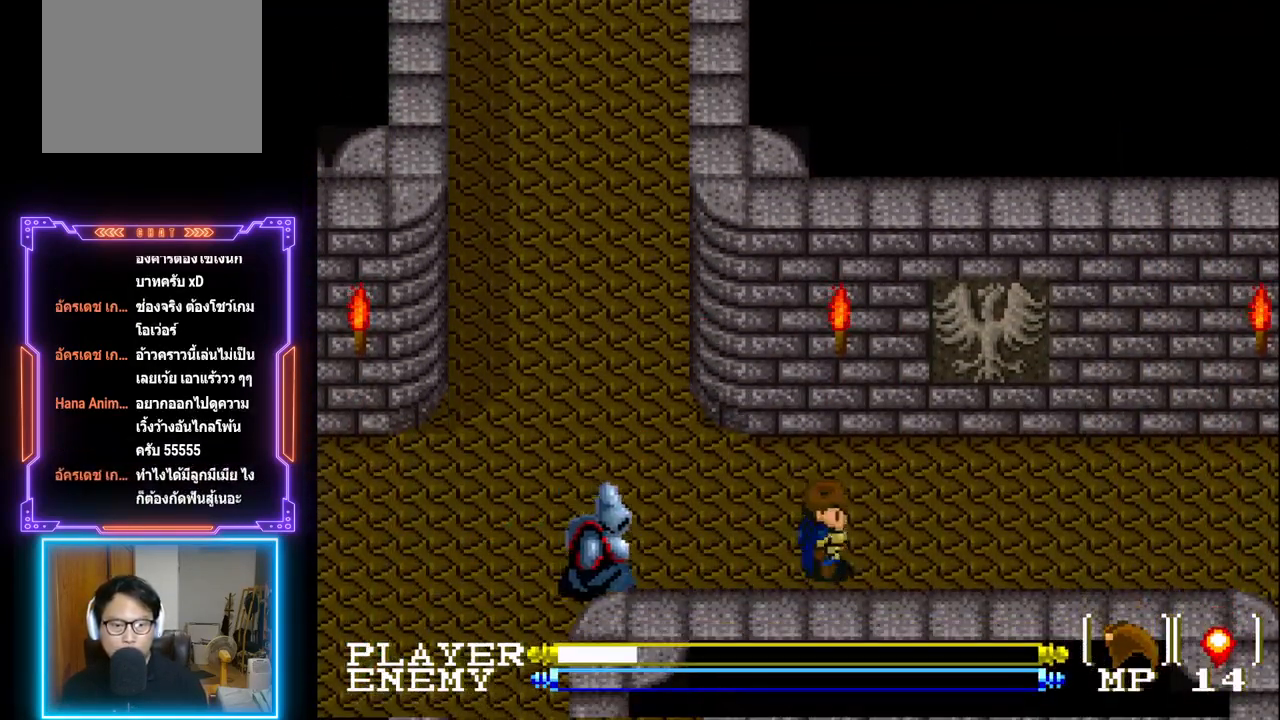
{"buttons": [], "left_stick": "center", "events": [[233, "DPAD_DOWN", "down"], [250, "DPAD_RIGHT", "up"], [300, "DPAD_DOWN", "up"], [300, "DPAD_LEFT", "down"], [350, "R1", "down"], [433, "DPAD_LEFT", "up"], [450, "R1", "up"]]}
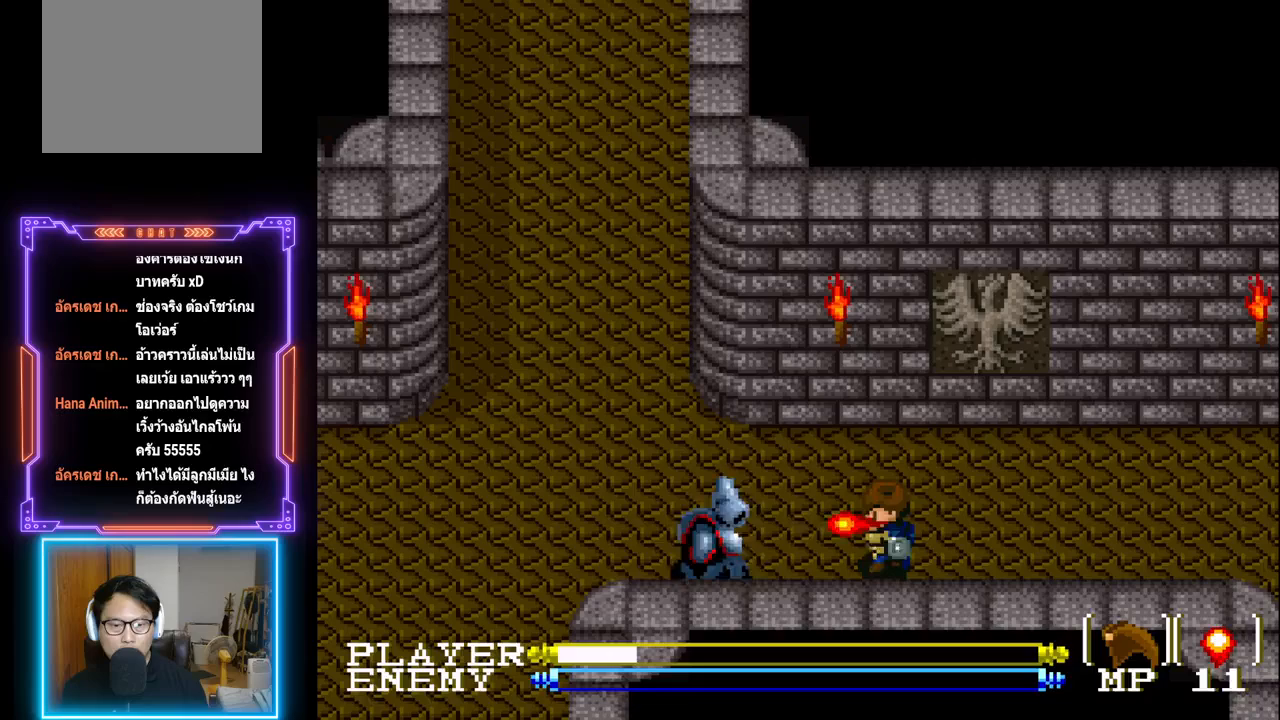
{"buttons": [], "left_stick": "center", "events": [[33, "R1", "down"], [67, "R1", "up"]]}
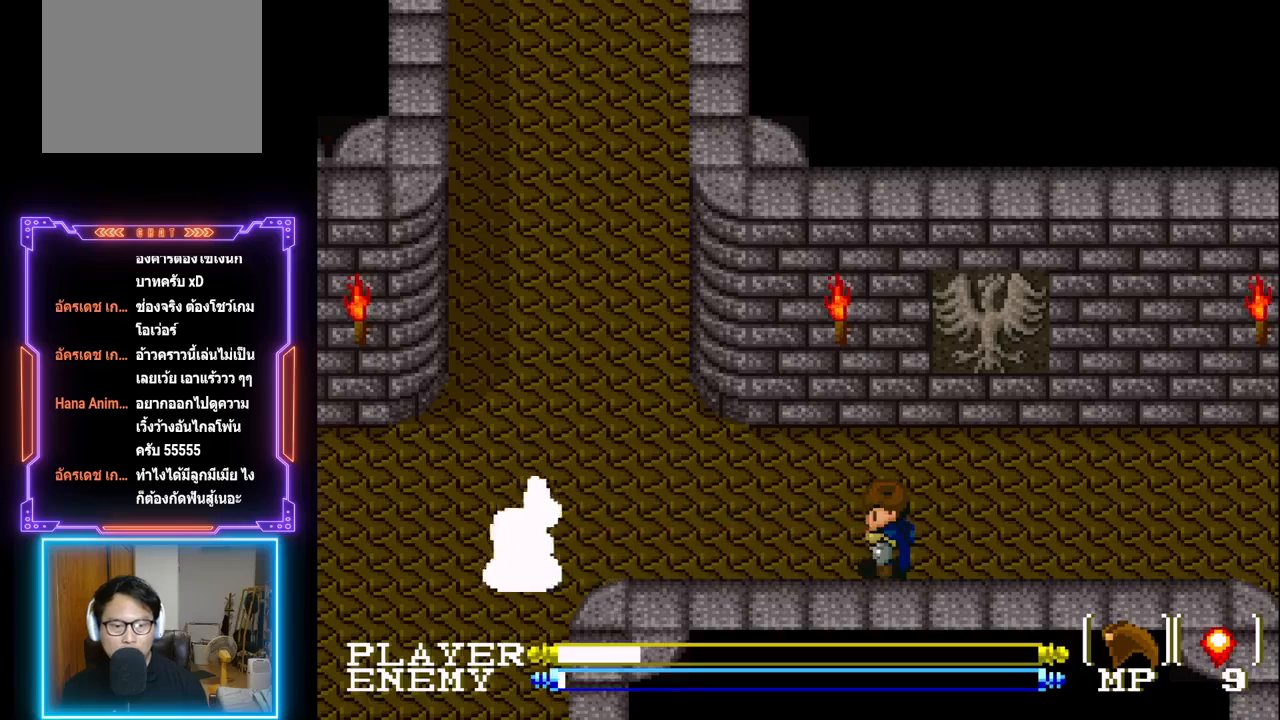
{"buttons": [], "left_stick": "center", "events": [[133, "DPAD_LEFT", "down"], [267, "DPAD_LEFT", "up"], [283, "R1", "down"], [433, "R1", "up"]]}
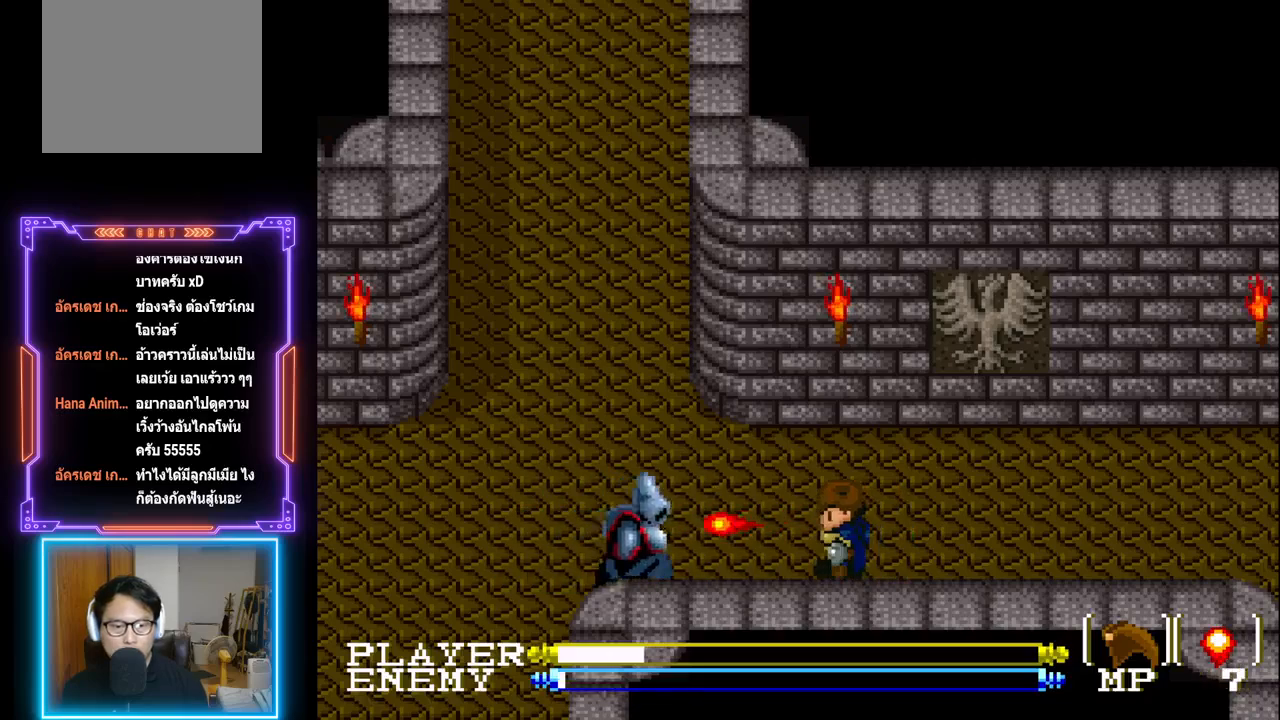
{"buttons": ["DPAD_LEFT"], "left_stick": "center", "events": [[67, "DPAD_LEFT", "down"]]}
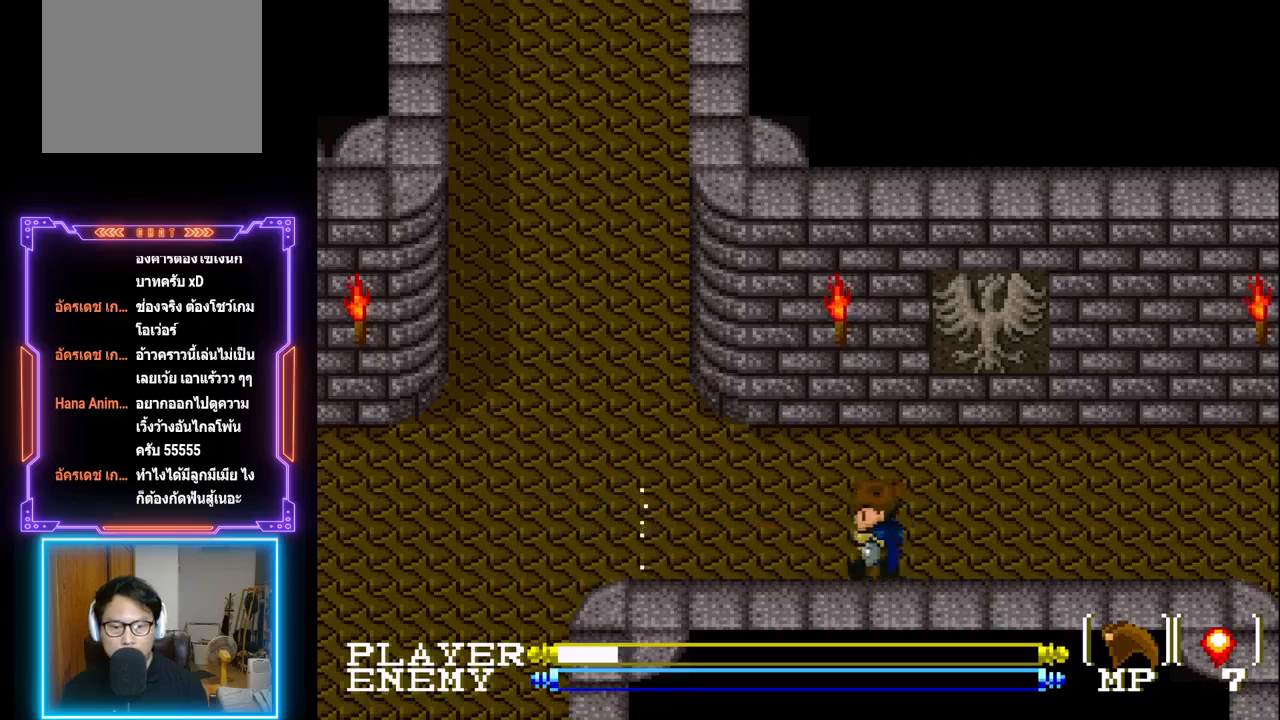
{"buttons": ["DPAD_LEFT"], "left_stick": "center", "events": [[67, "DPAD_LEFT", "up"], [83, "DPAD_UP", "down"], [200, "DPAD_UP", "up"], [217, "DPAD_LEFT", "down"]]}
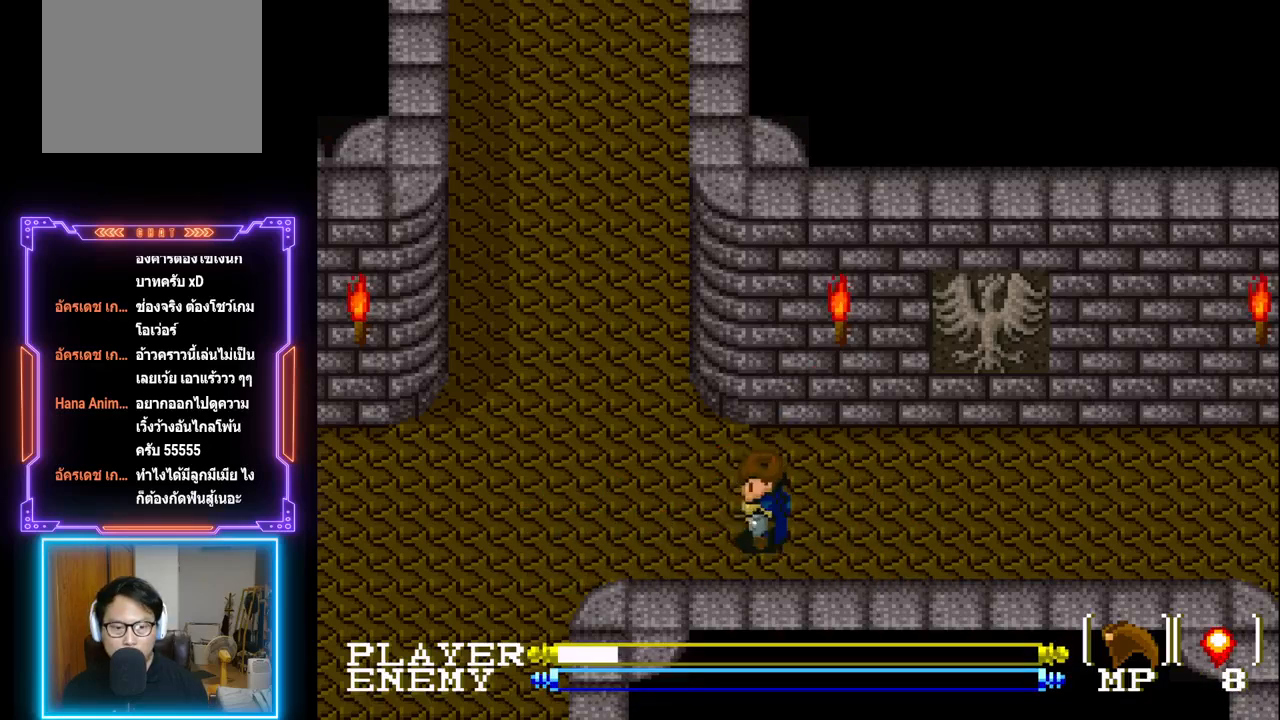
{"buttons": ["DPAD_LEFT"], "left_stick": "center", "events": []}
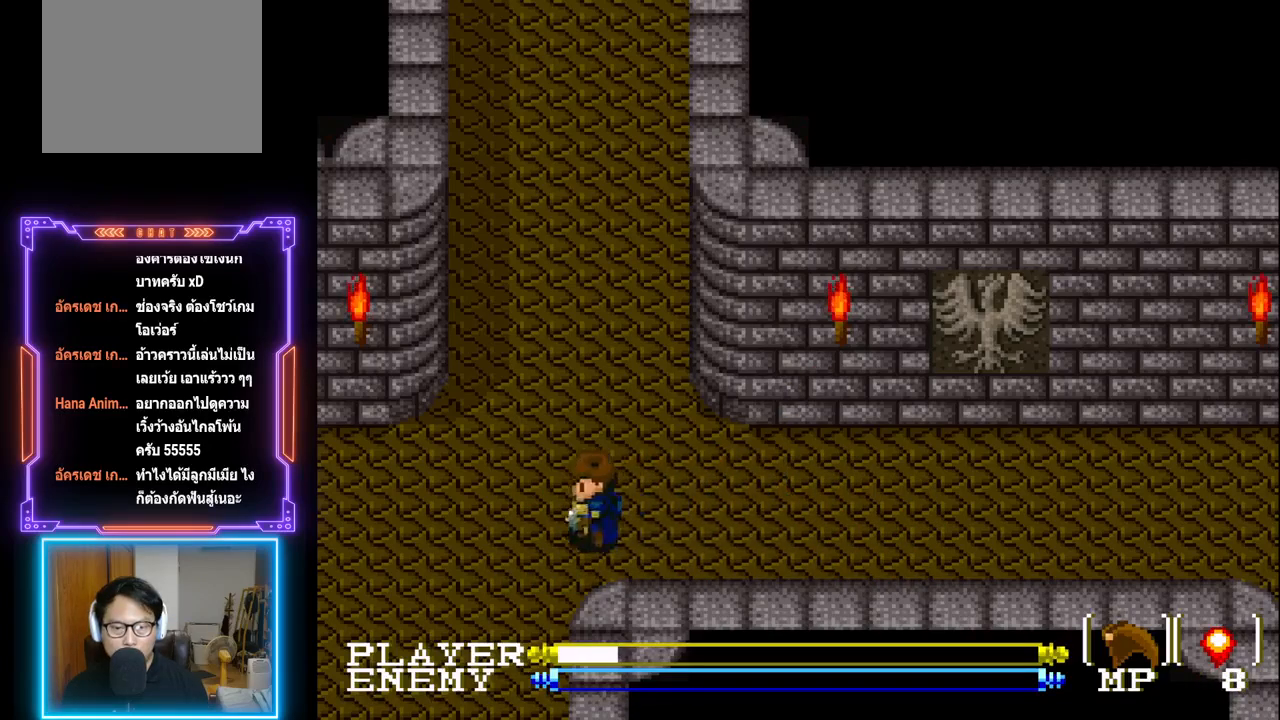
{"buttons": ["DPAD_LEFT"], "left_stick": "center", "events": []}
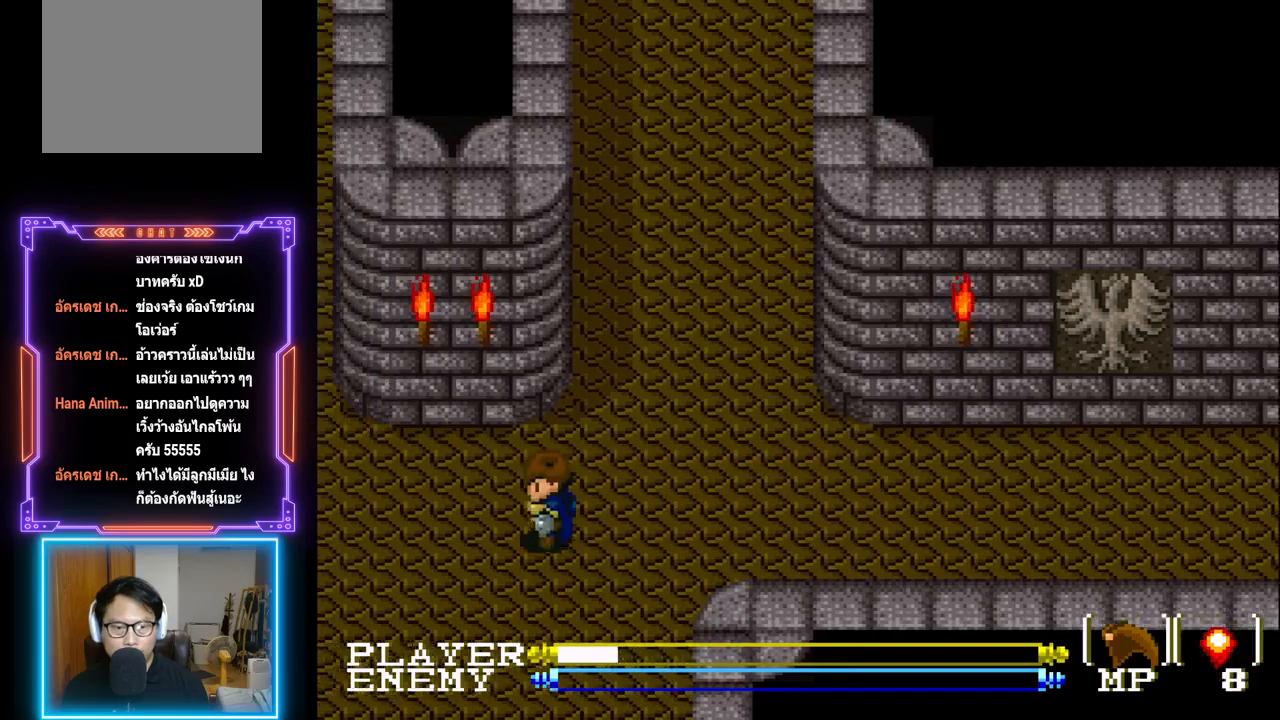
{"buttons": [], "left_stick": "center", "events": [[150, "DPAD_LEFT", "up"], [150, "DPAD_UP", "down"], [450, "DPAD_UP", "up"]]}
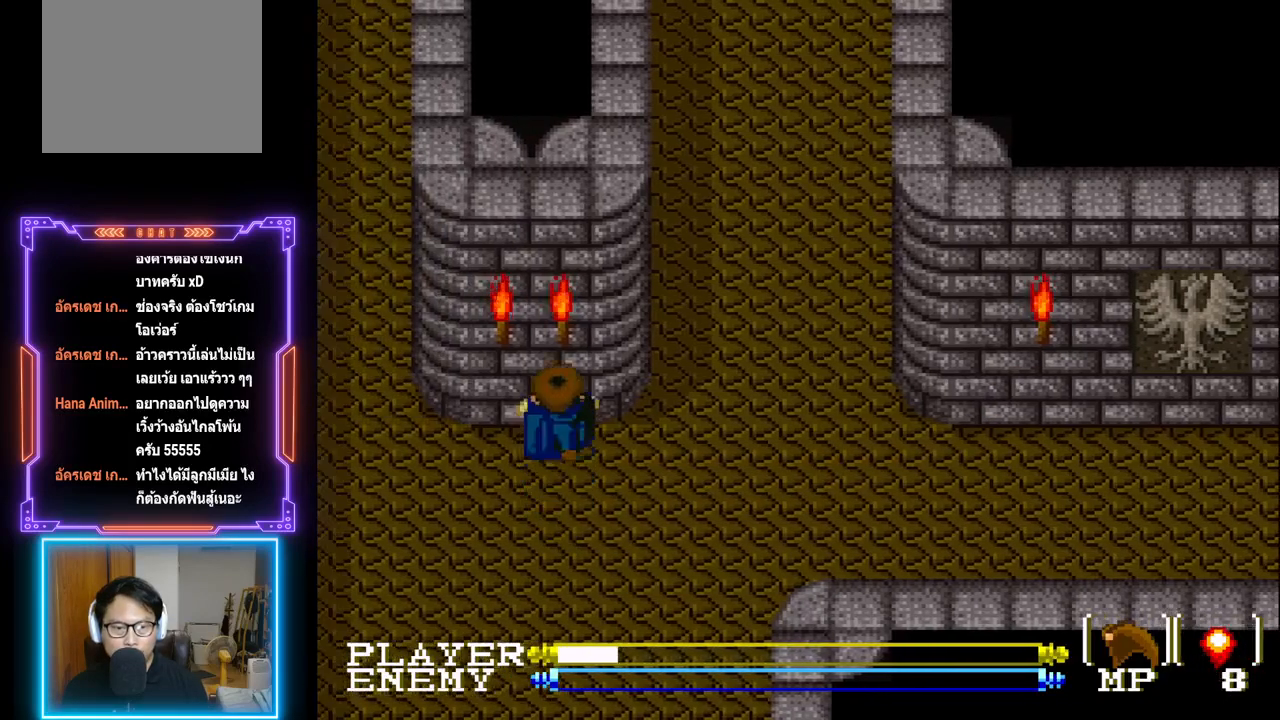
{"buttons": [], "left_stick": "center", "events": []}
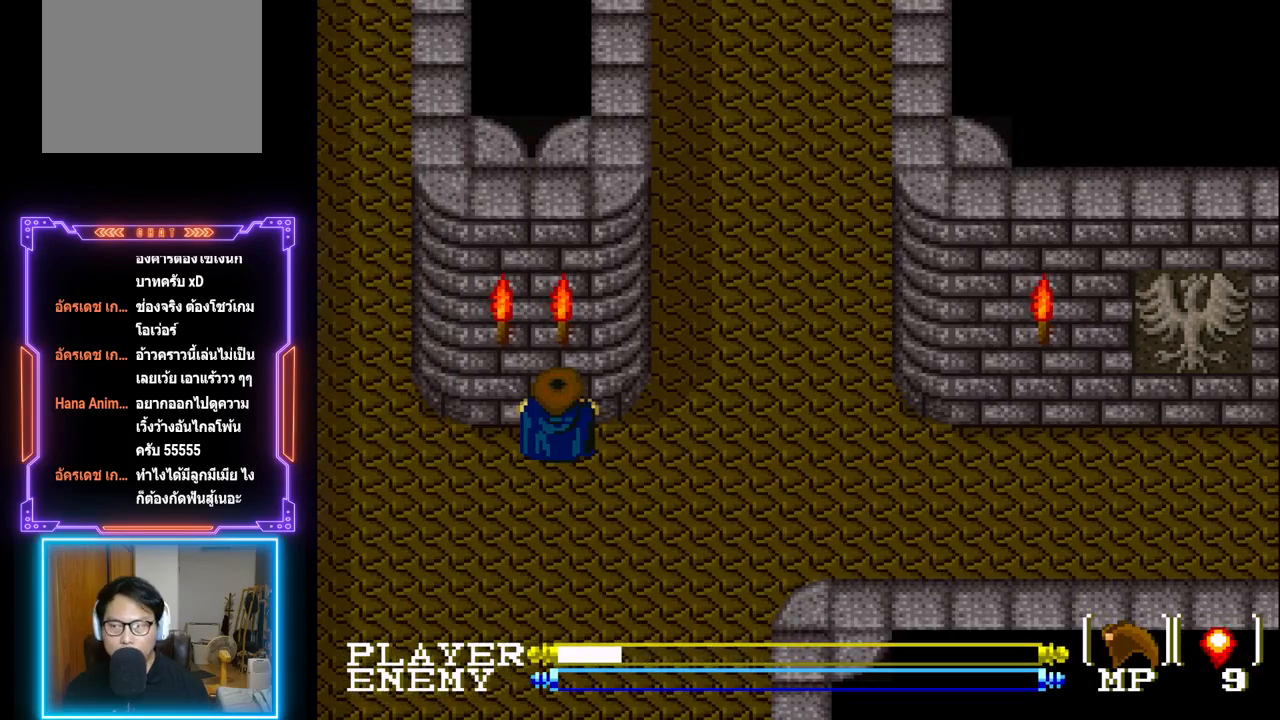
{"buttons": [], "left_stick": "center", "events": []}